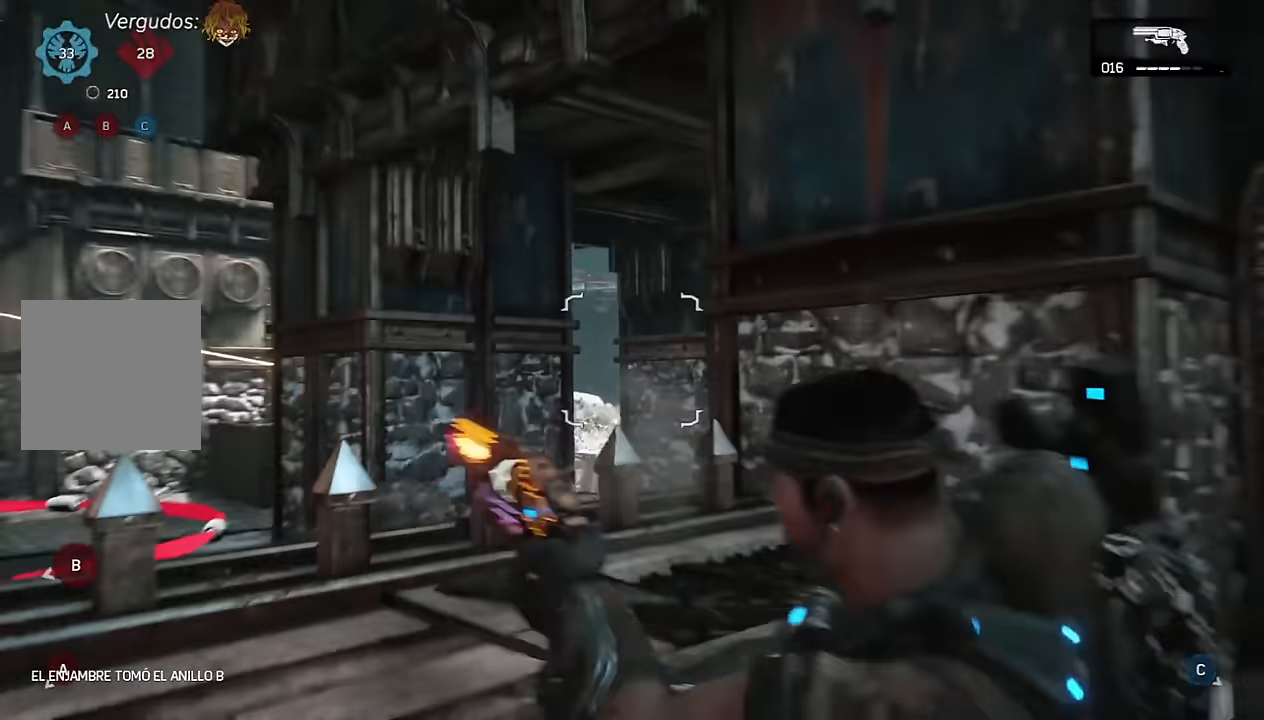
Gameplay with a controller (Xbox layout); each line is a JSON object with the inputs held at the frame after it (dt_ms = milliseconds from this image to that frame). "events" lists button and stick changes between this image and that frame as [ms after this image, input, new state], when the widget could be followed in between.
{"dt_ms": 500, "buttons": ["L1"], "left_stick": "center", "right_stick": "center", "events": [[17, "left_stick", "left"], [34, "right_stick", "down-left"], [100, "right_stick", "center"], [134, "left_stick", "down-left"], [167, "L1", "down"], [284, "L1", "up"], [350, "left_stick", "center"], [500, "L1", "down"]]}
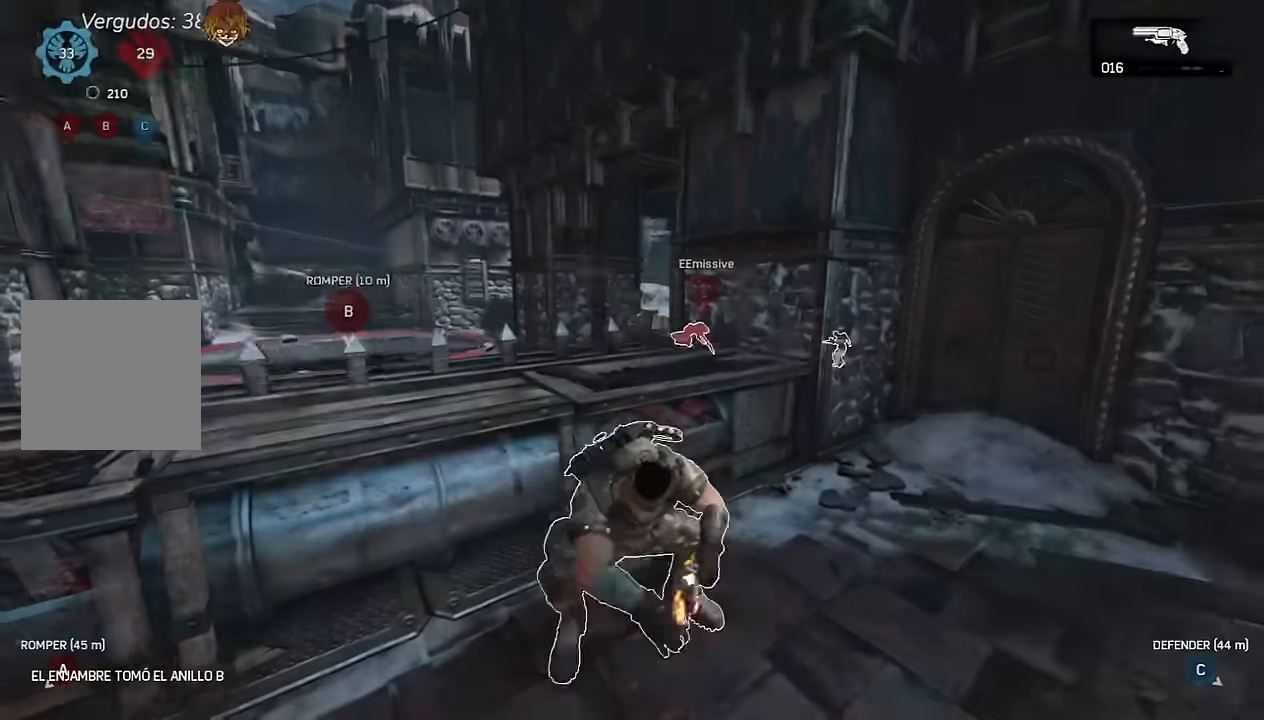
{"dt_ms": 500, "buttons": [], "left_stick": "center", "right_stick": "center", "events": [[200, "L1", "up"]]}
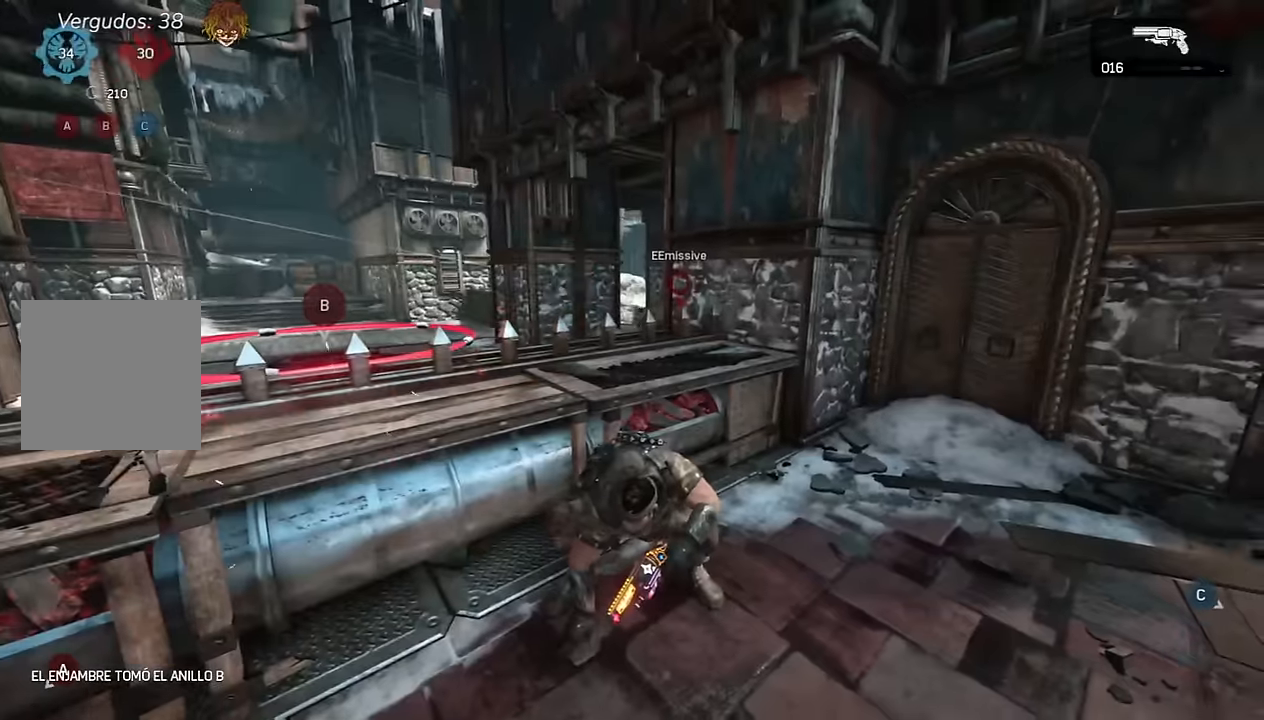
{"dt_ms": 500, "buttons": ["L2", "R2", "L3"], "left_stick": "left", "right_stick": "center", "events": [[67, "L2", "down"], [67, "right_stick", "up-right"], [117, "L3", "down"], [217, "L3", "up"], [217, "right_stick", "center"], [267, "L3", "down"], [267, "left_stick", "left"], [350, "right_stick", "down"], [367, "L3", "up"], [433, "L3", "down"], [450, "R2", "down"], [450, "right_stick", "center"]]}
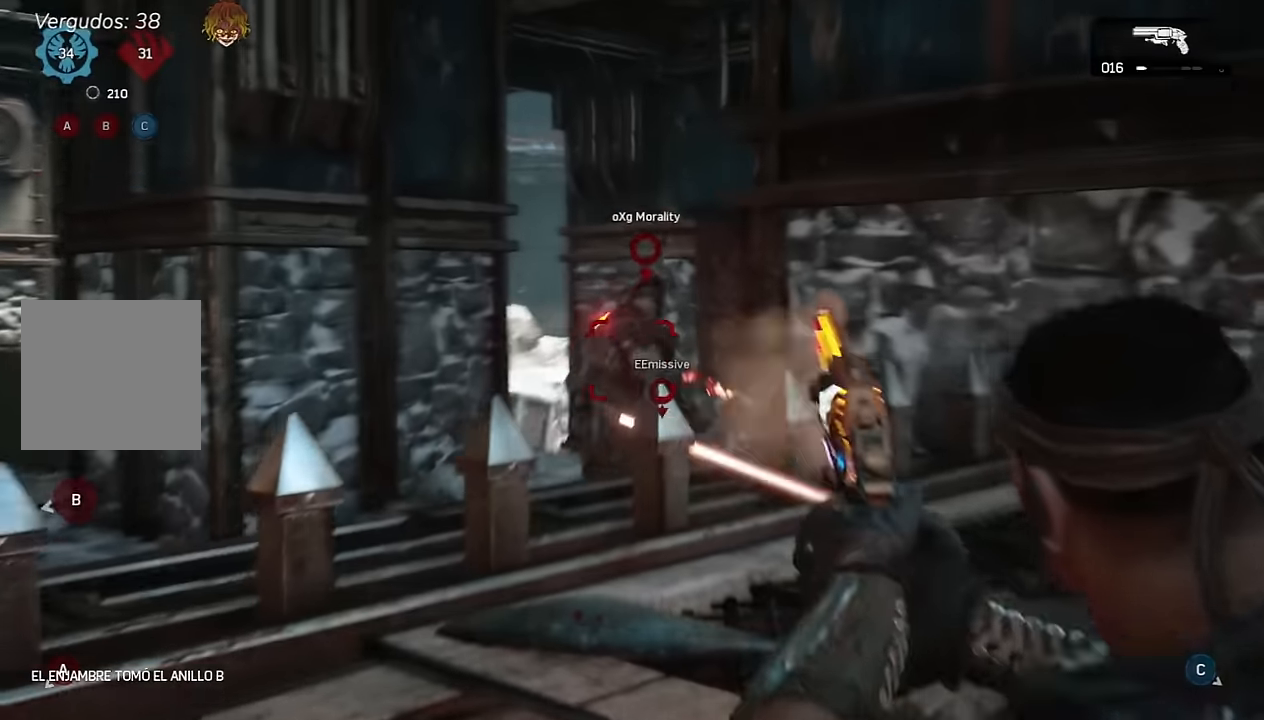
{"dt_ms": 500, "buttons": ["L2"], "left_stick": "center", "right_stick": "center", "events": [[17, "L3", "up"], [17, "R2", "up"], [167, "left_stick", "center"], [250, "right_stick", "up"], [300, "R2", "down"], [333, "L3", "down"], [333, "right_stick", "center"], [400, "L3", "up"], [417, "R2", "up"]]}
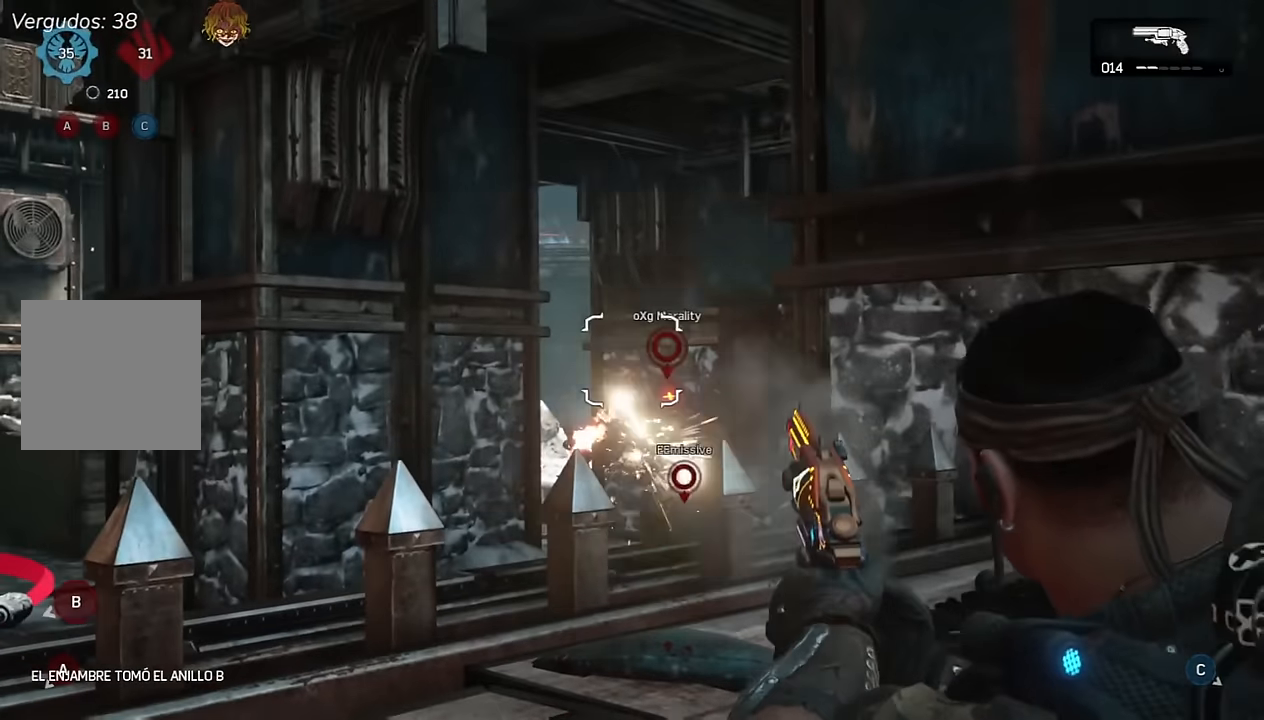
{"dt_ms": 500, "buttons": ["L2"], "left_stick": "down", "right_stick": "center", "events": [[67, "right_stick", "down"], [117, "right_stick", "down-right"], [233, "R2", "down"], [233, "right_stick", "center"], [283, "L3", "down"], [283, "left_stick", "down-left"], [317, "R2", "up"], [333, "L3", "up"], [333, "left_stick", "down"]]}
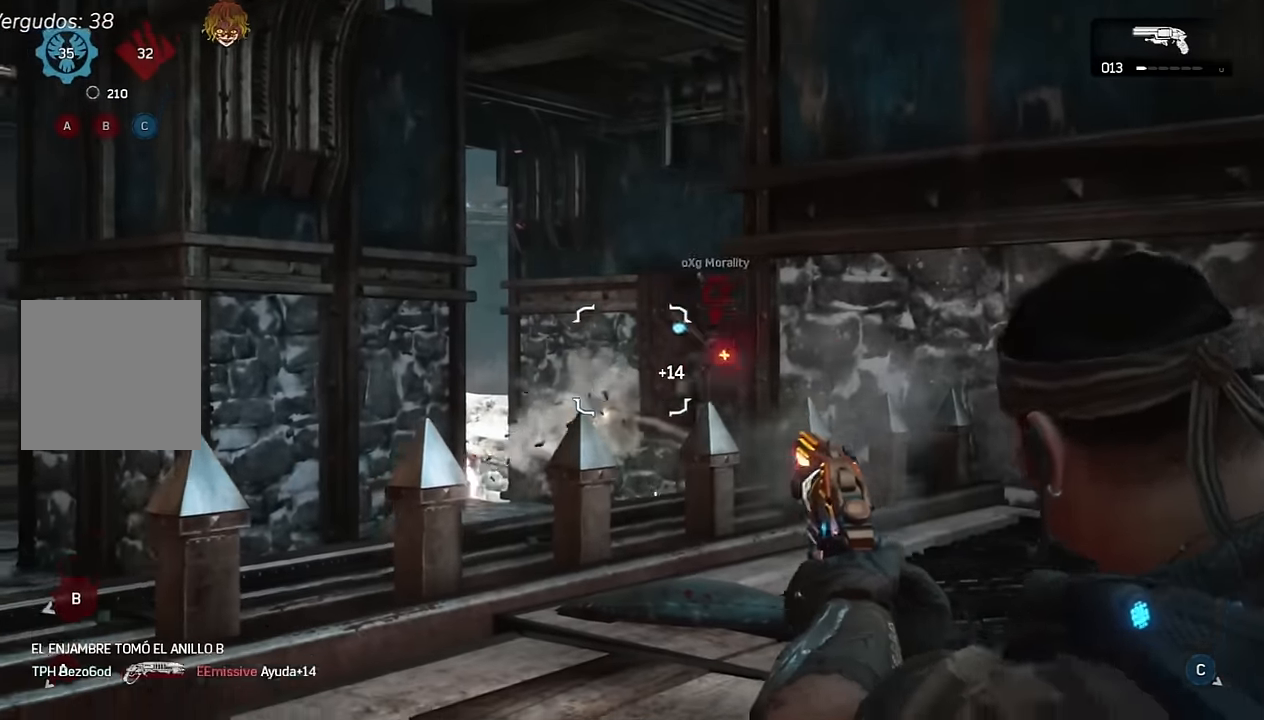
{"dt_ms": 500, "buttons": ["L2"], "left_stick": "down-left", "right_stick": "right", "events": [[50, "left_stick", "left"], [83, "right_stick", "down"], [150, "left_stick", "down-left"], [167, "right_stick", "right"], [233, "right_stick", "center"], [367, "right_stick", "right"]]}
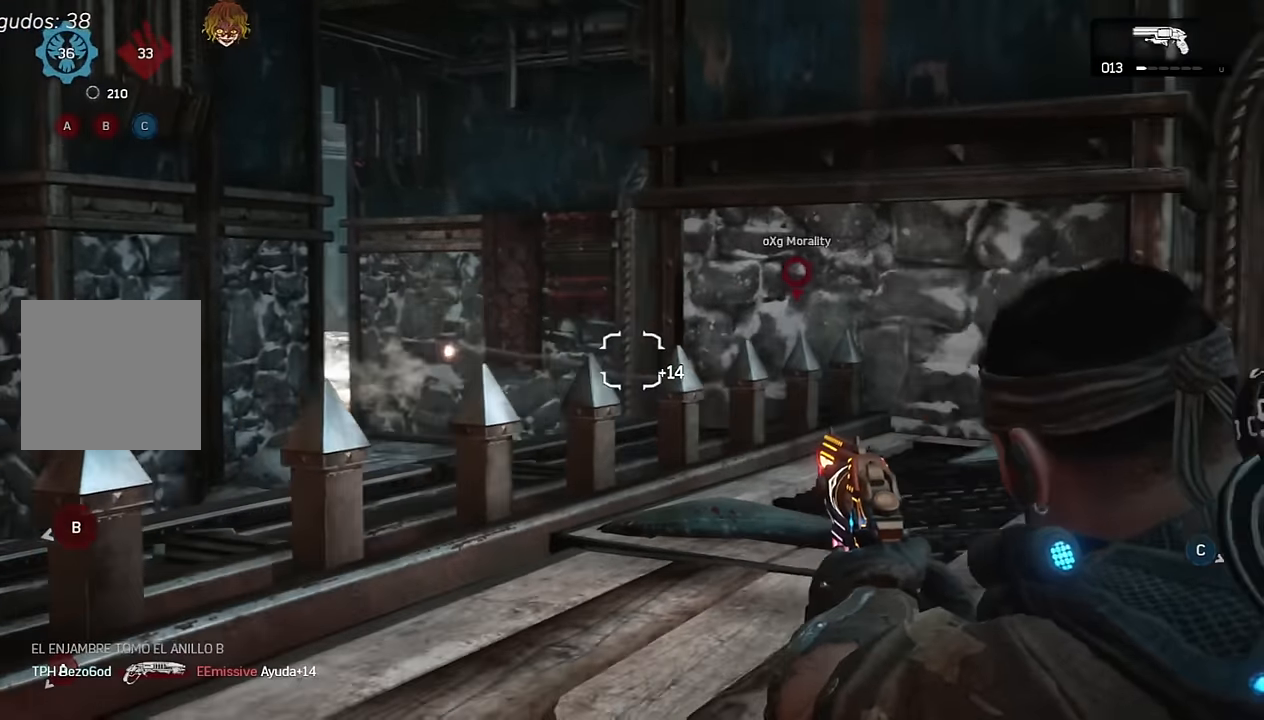
{"dt_ms": 500, "buttons": [], "left_stick": "down-left", "right_stick": "center", "events": [[17, "right_stick", "center"], [33, "L3", "down"], [133, "L3", "up"], [150, "L2", "up"], [183, "A", "down"], [233, "A", "up"], [300, "L1", "down"], [483, "L1", "up"]]}
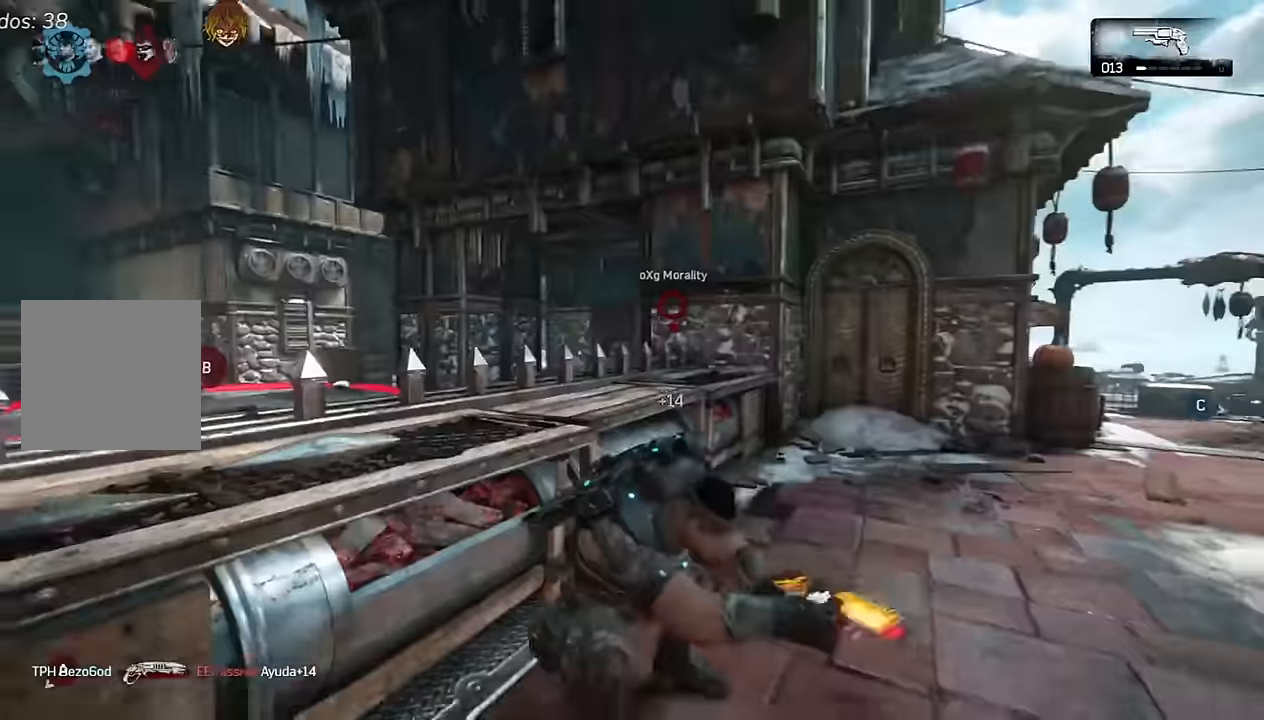
{"dt_ms": 500, "buttons": ["L2"], "left_stick": "center", "right_stick": "center", "events": [[233, "L2", "down"], [350, "right_stick", "down-right"], [383, "L3", "down"], [450, "right_stick", "center"], [483, "L3", "up"], [500, "left_stick", "center"]]}
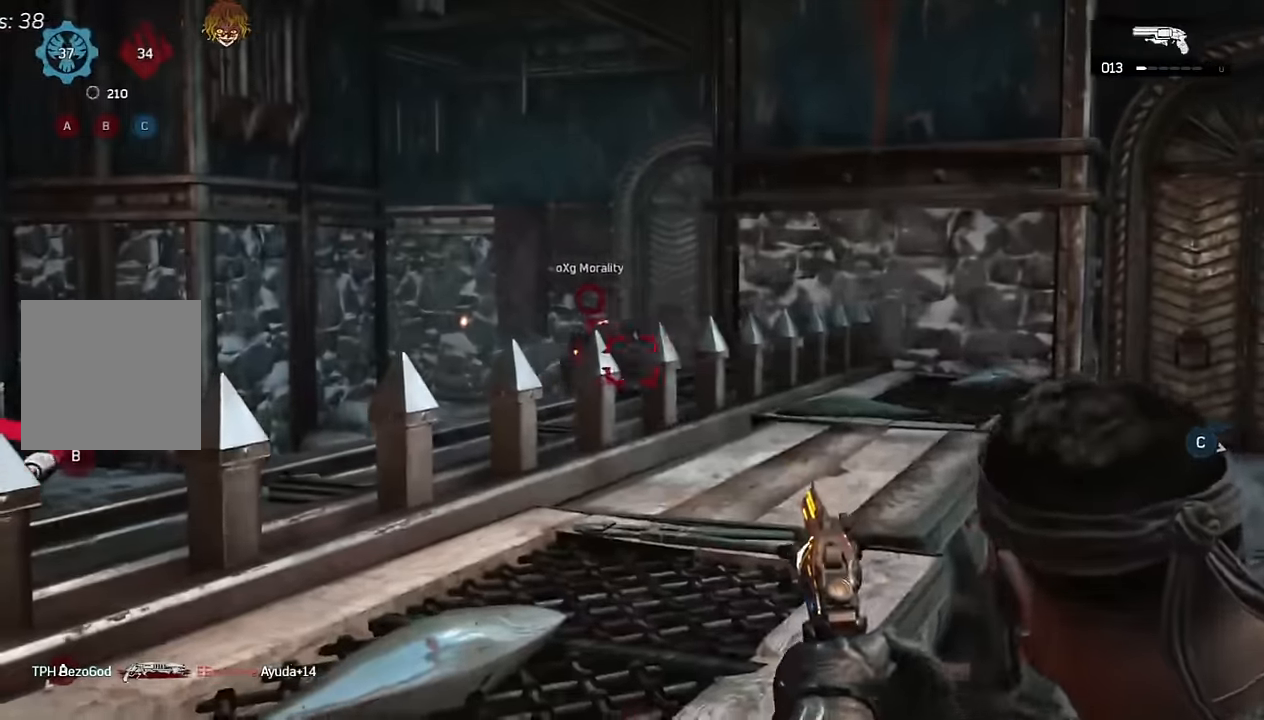
{"dt_ms": 500, "buttons": [], "left_stick": "up", "right_stick": "down", "events": [[33, "right_stick", "down"], [67, "R2", "down"], [83, "L3", "down"], [100, "right_stick", "center"], [183, "L3", "up"], [200, "R2", "up"], [200, "left_stick", "left"], [300, "left_stick", "center"], [433, "right_stick", "down"], [450, "L2", "up"], [467, "left_stick", "up"]]}
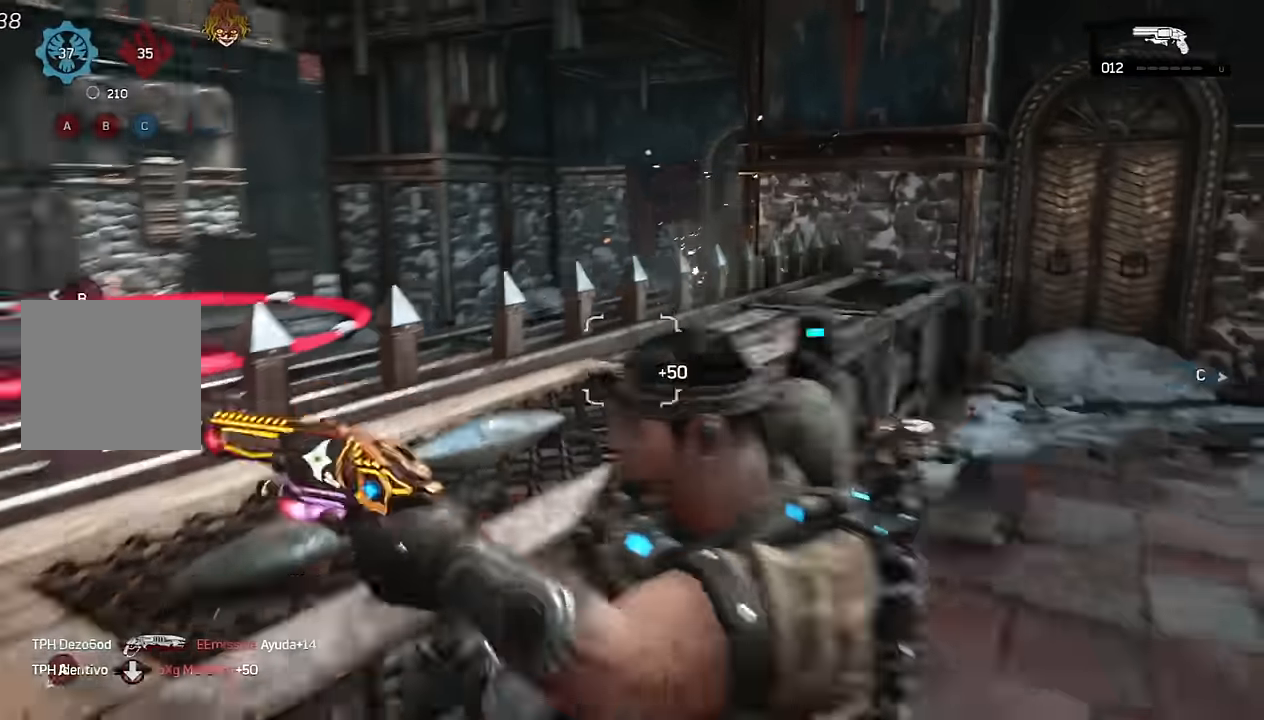
{"dt_ms": 500, "buttons": ["A"], "left_stick": "right", "right_stick": "center", "events": [[17, "right_stick", "center"], [67, "A", "down"], [117, "A", "up"], [117, "left_stick", "right"], [433, "A", "down"]]}
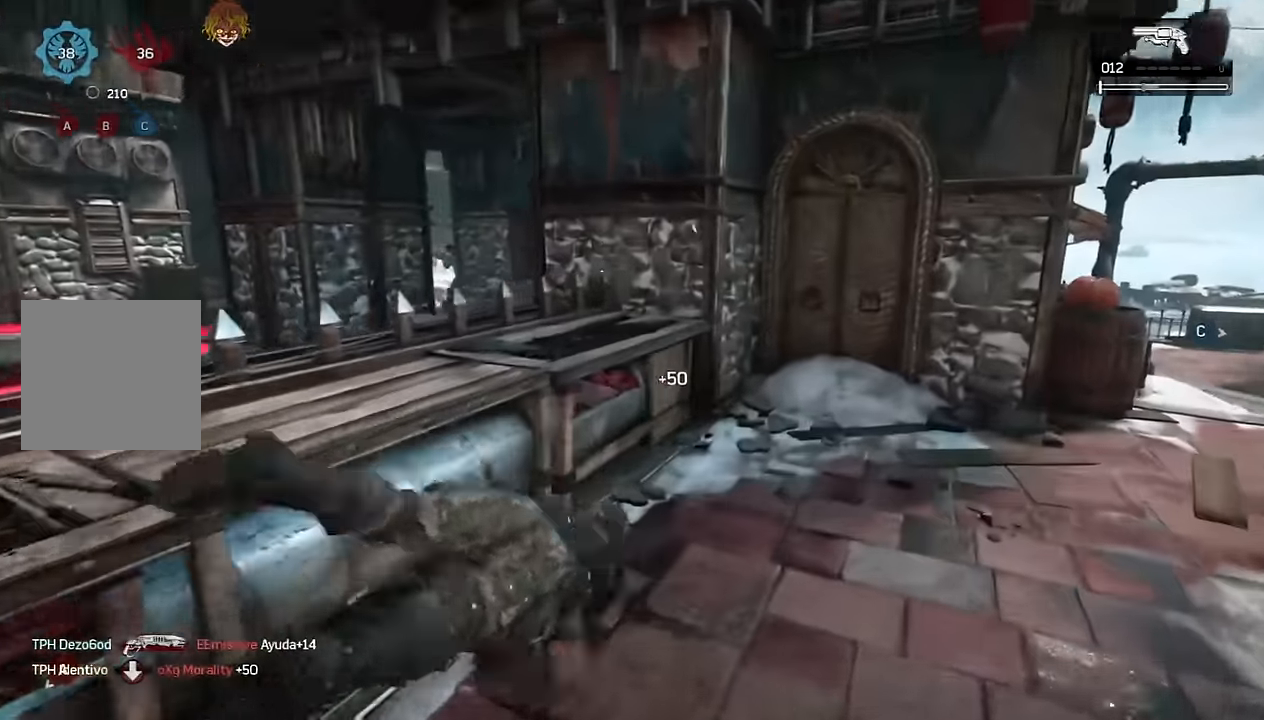
{"dt_ms": 500, "buttons": ["A"], "left_stick": "down-right", "right_stick": "center", "events": [[67, "L1", "down"], [217, "L1", "up"], [283, "left_stick", "down-right"]]}
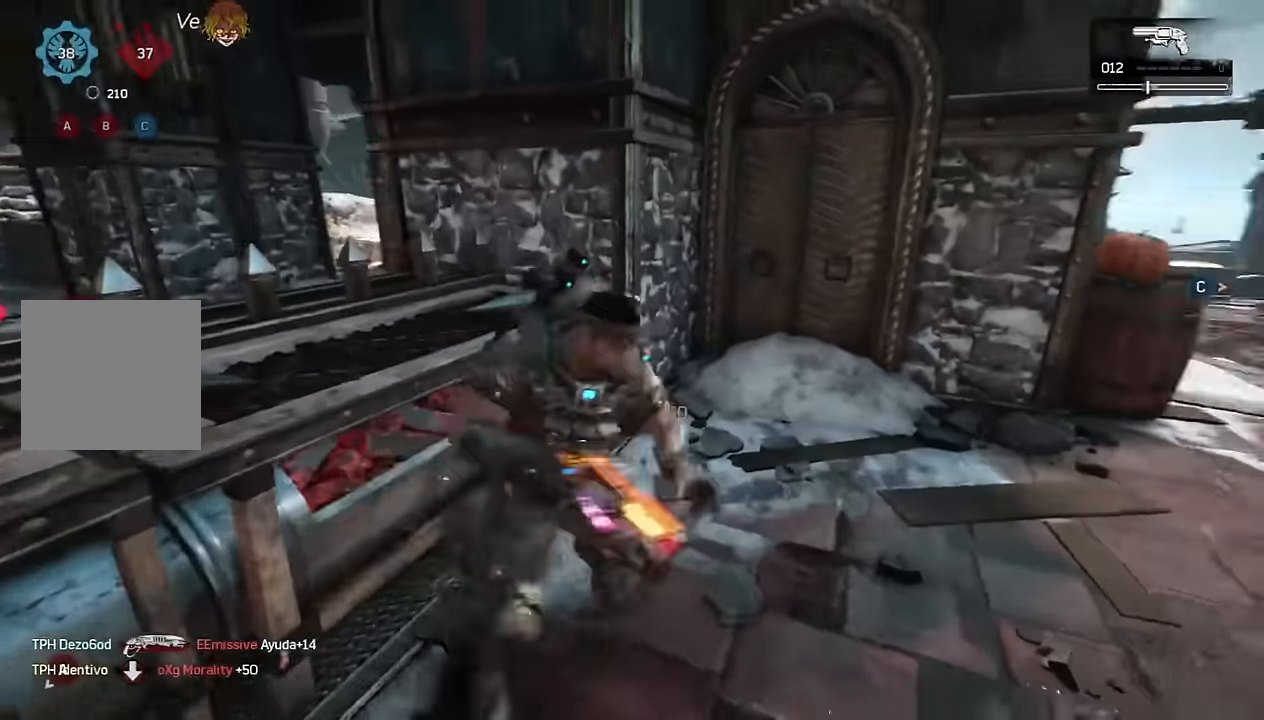
{"dt_ms": 1000, "buttons": ["A"], "left_stick": "up", "right_stick": "center"}
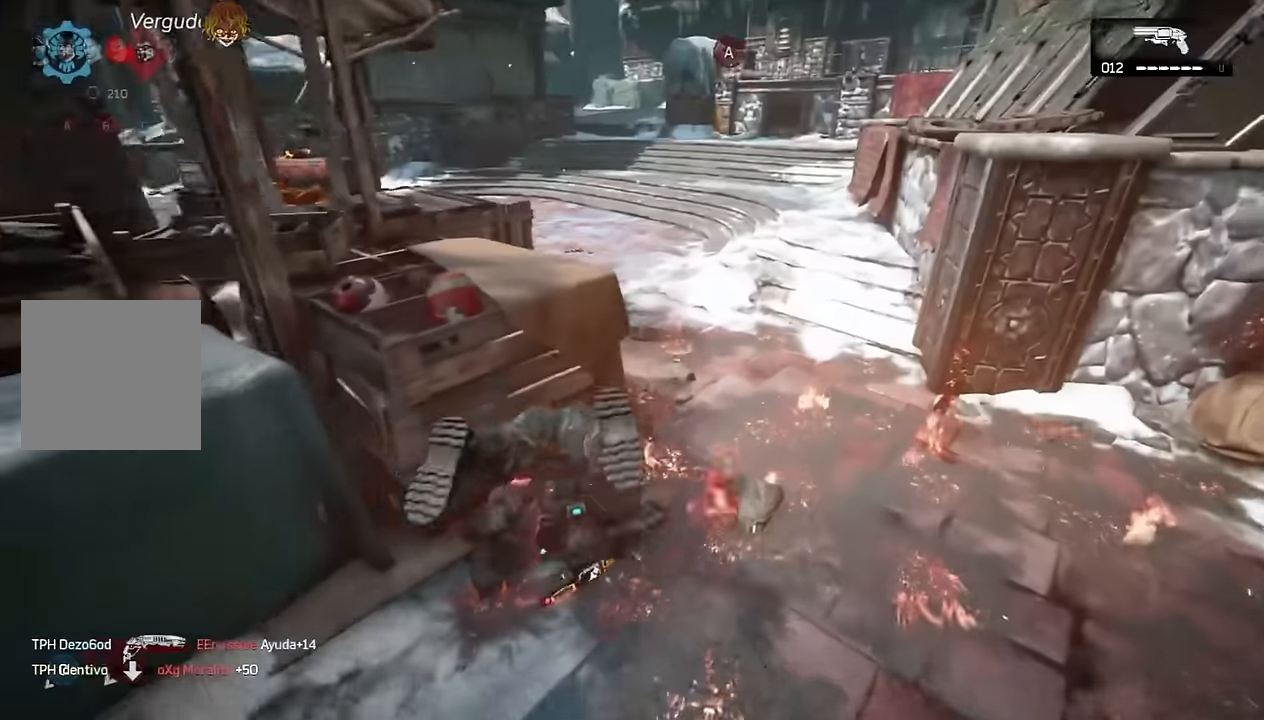
{"dt_ms": 500, "buttons": ["A"], "left_stick": "up", "right_stick": "center"}
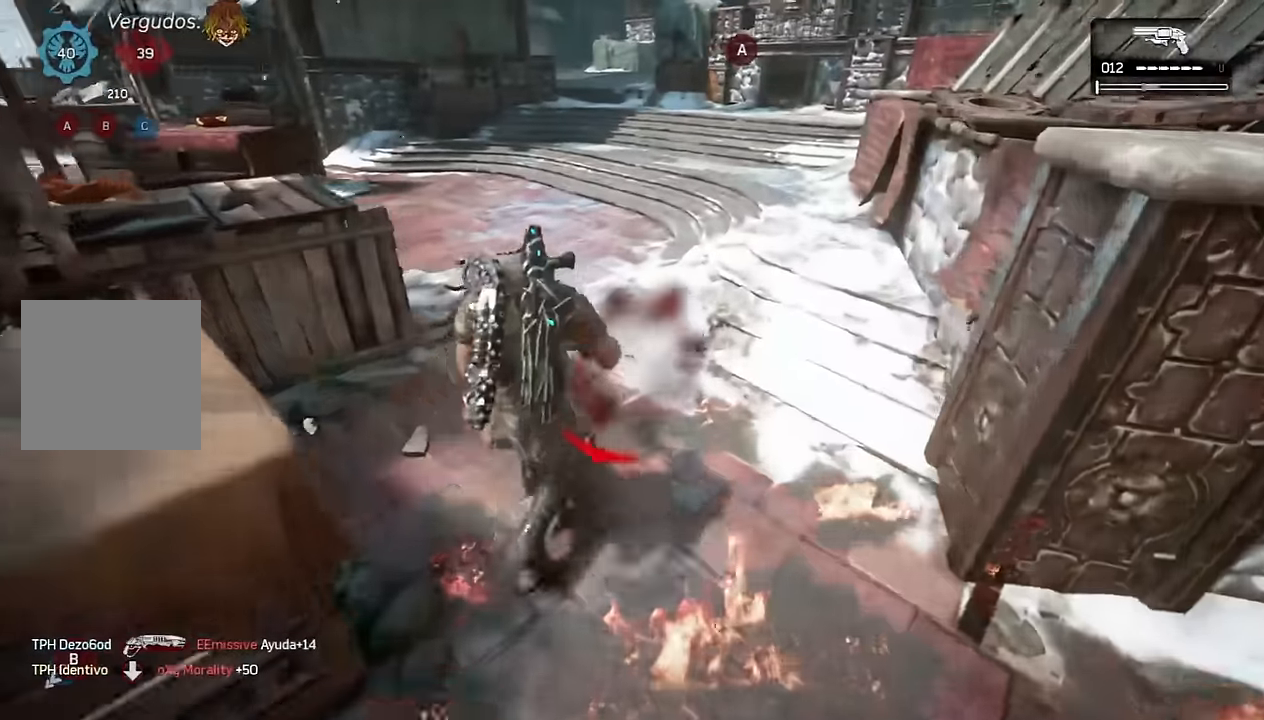
{"dt_ms": 500, "buttons": ["A"], "left_stick": "up-right", "right_stick": "center", "events": [[17, "left_stick", "up-left"], [234, "right_stick", "up"], [334, "right_stick", "up-right"], [434, "left_stick", "up-right"], [467, "right_stick", "center"]]}
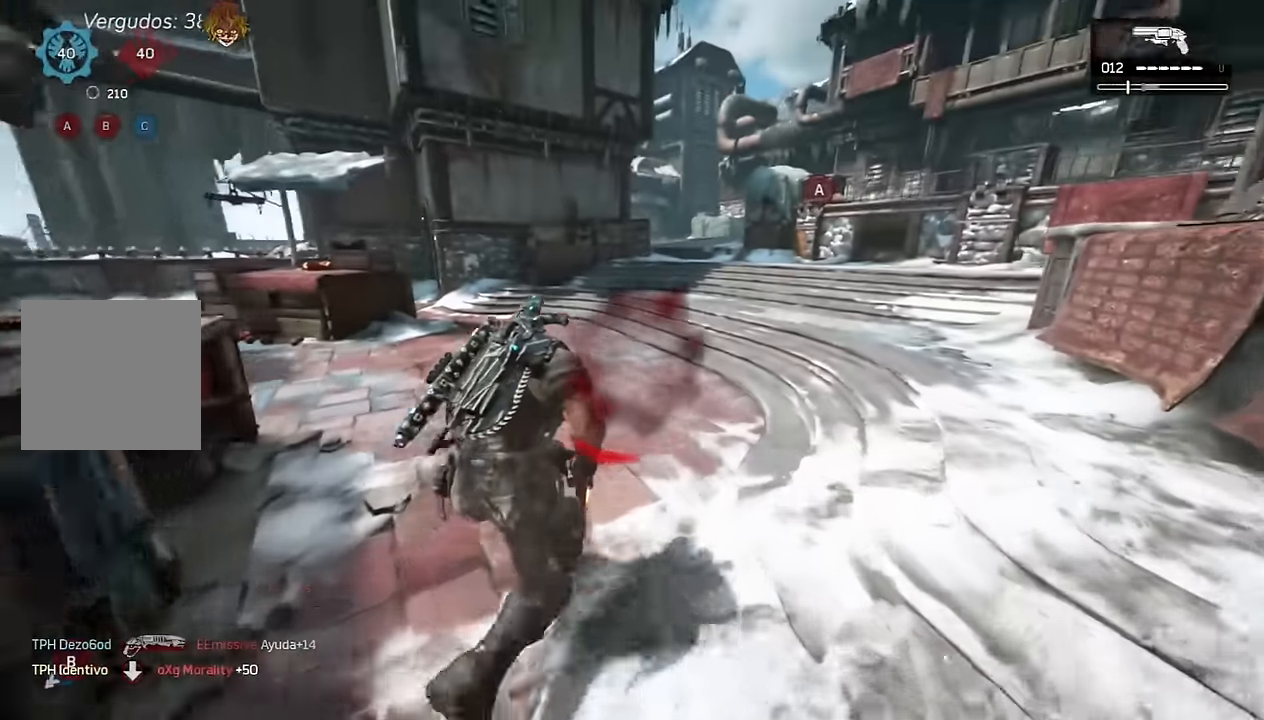
{"dt_ms": 1000, "buttons": [], "left_stick": "up-left", "right_stick": "center"}
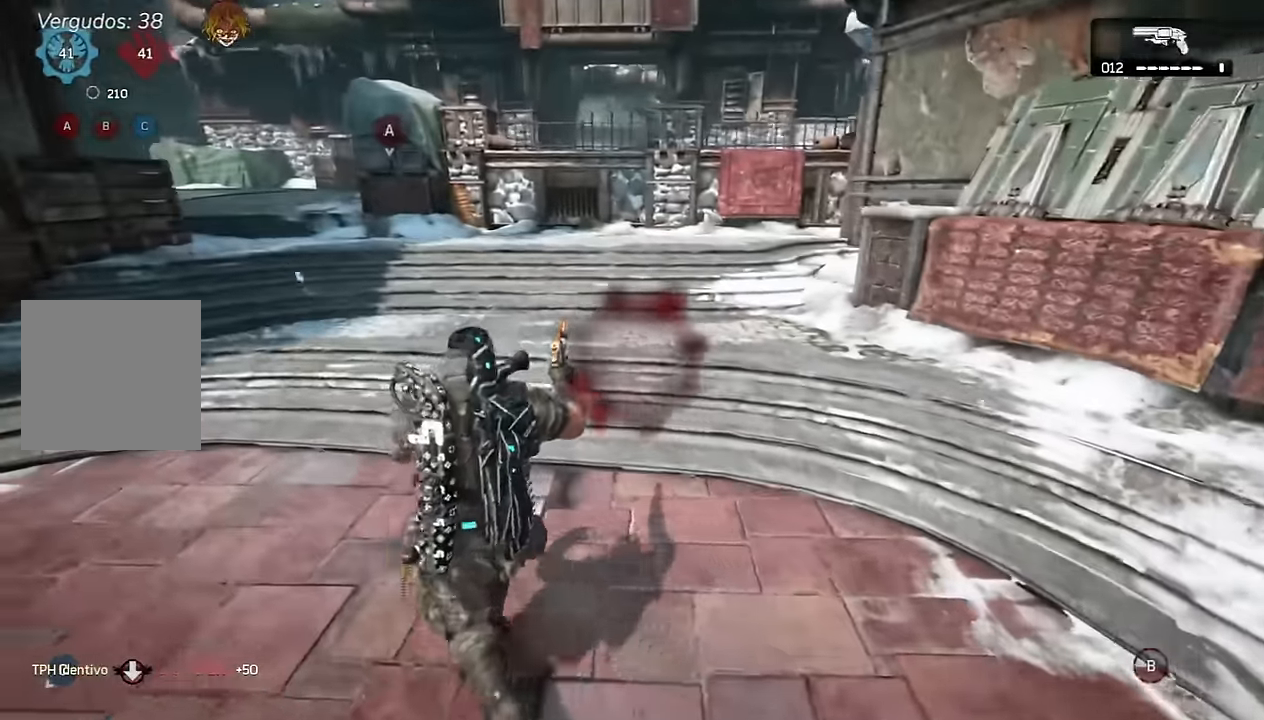
{"dt_ms": 500, "buttons": [], "left_stick": "up-right", "right_stick": "center", "events": [[150, "right_stick", "left"], [250, "right_stick", "center"], [267, "left_stick", "up-right"]]}
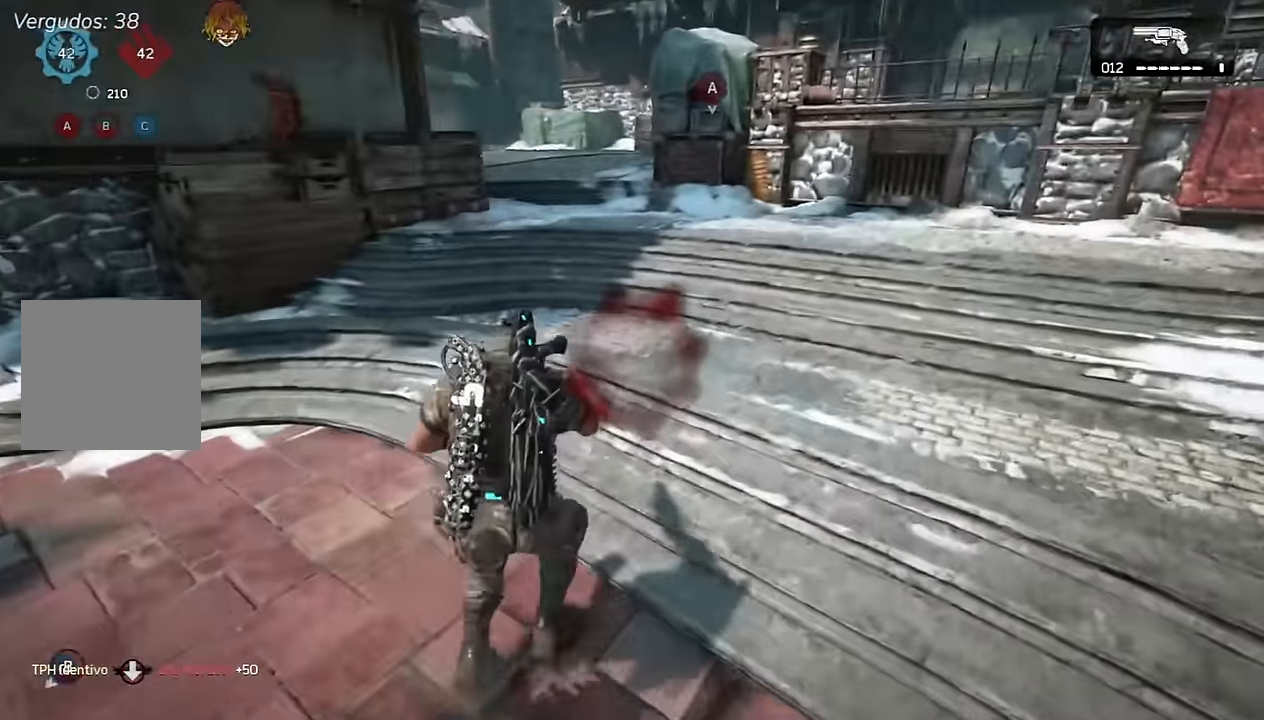
{"dt_ms": 500, "buttons": [], "left_stick": "up-right", "right_stick": "center", "events": [[150, "R1", "down"], [234, "R1", "up"], [284, "L1", "down"], [483, "L1", "up"]]}
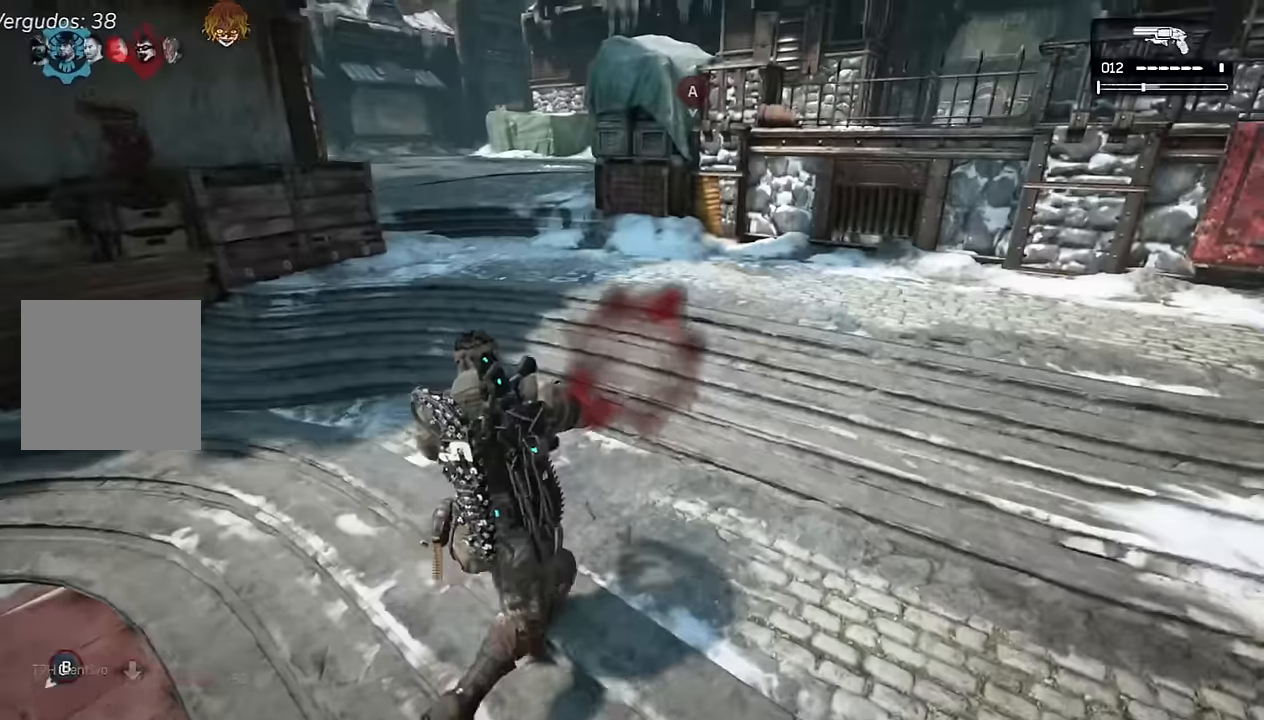
{"dt_ms": 500, "buttons": [], "left_stick": "up-left", "right_stick": "center", "events": [[17, "left_stick", "up"], [200, "right_stick", "right"], [267, "left_stick", "up-left"], [283, "right_stick", "center"]]}
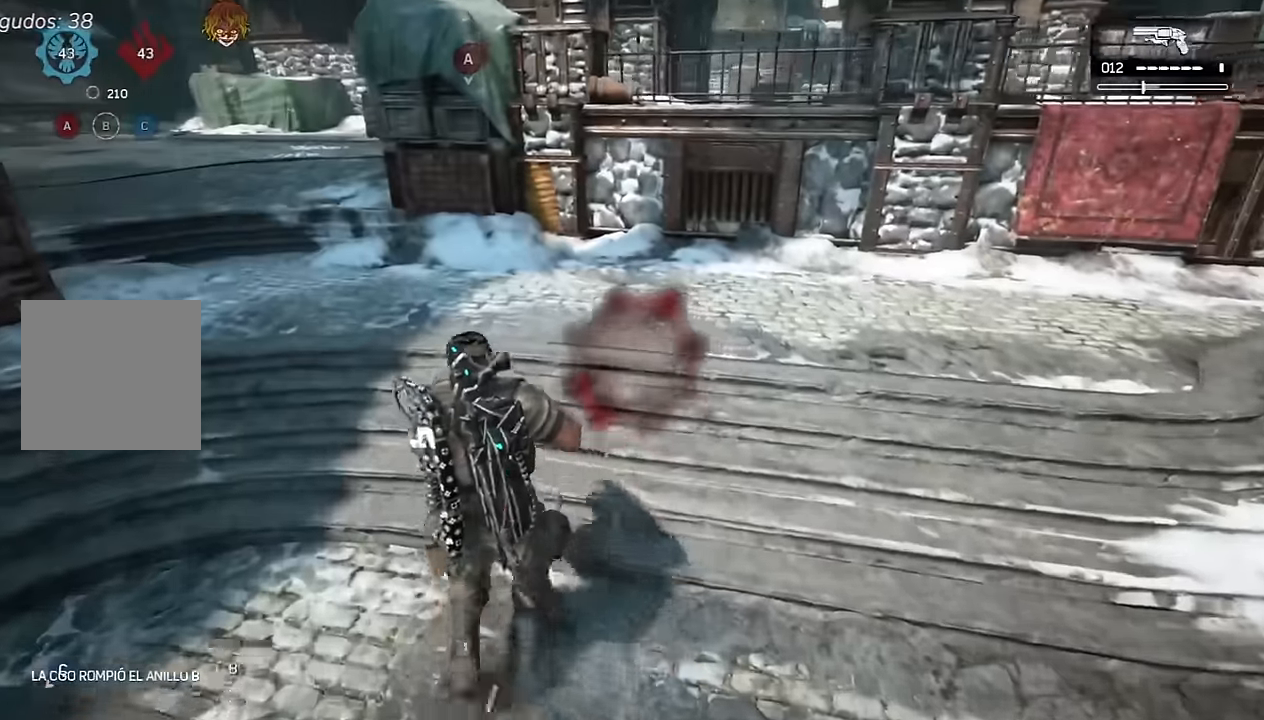
{"dt_ms": 500, "buttons": [], "left_stick": "up-left", "right_stick": "center", "events": [[117, "R1", "down"], [217, "R1", "up"]]}
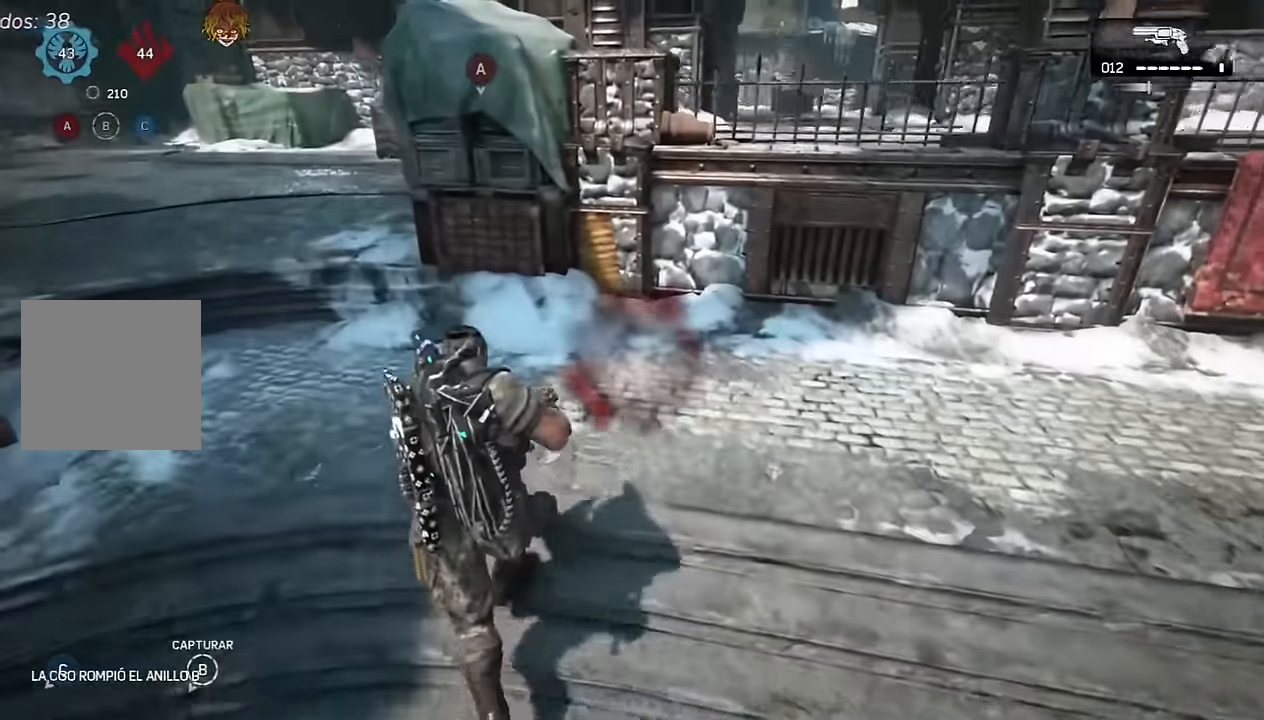
{"dt_ms": 500, "buttons": [], "left_stick": "up", "right_stick": "center", "events": [[50, "L1", "down"], [200, "L1", "up"], [317, "right_stick", "left"], [367, "left_stick", "up"], [383, "R1", "down"], [400, "A", "down"], [400, "right_stick", "center"], [450, "A", "up"], [483, "R1", "up"]]}
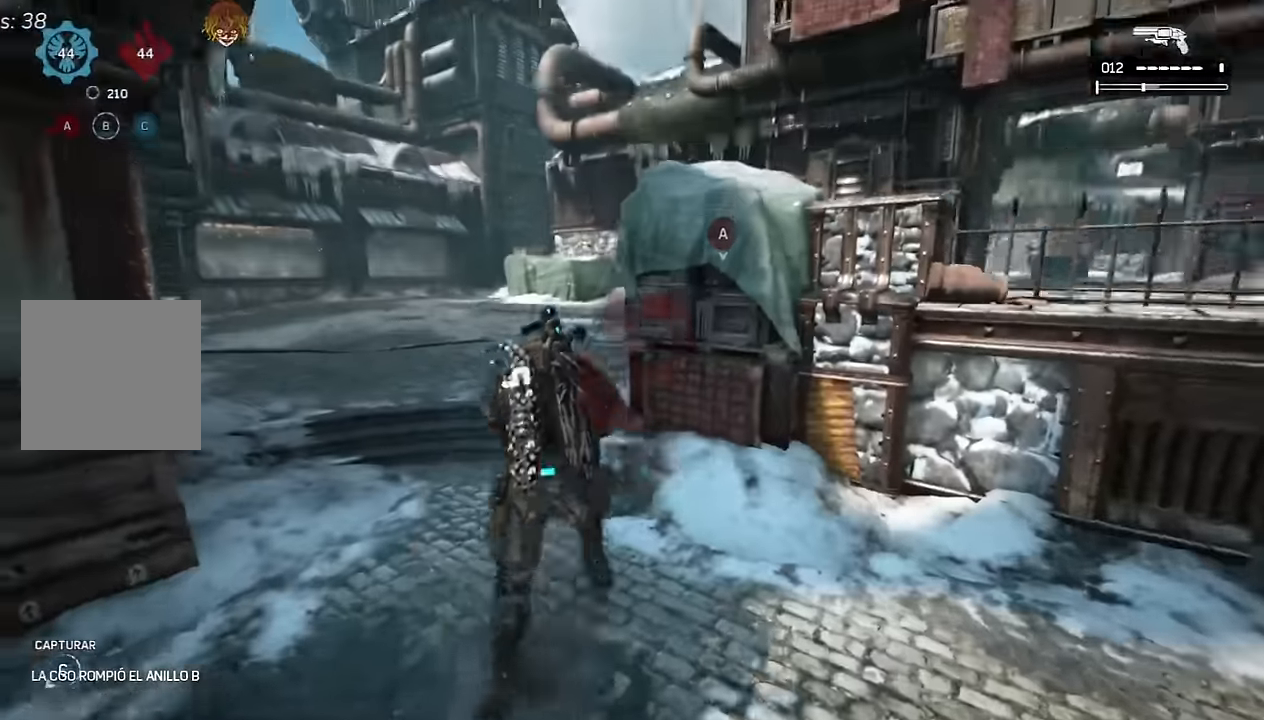
{"dt_ms": 500, "buttons": [], "left_stick": "down", "right_stick": "center", "events": [[67, "left_stick", "down"], [83, "right_stick", "down"], [200, "right_stick", "center"]]}
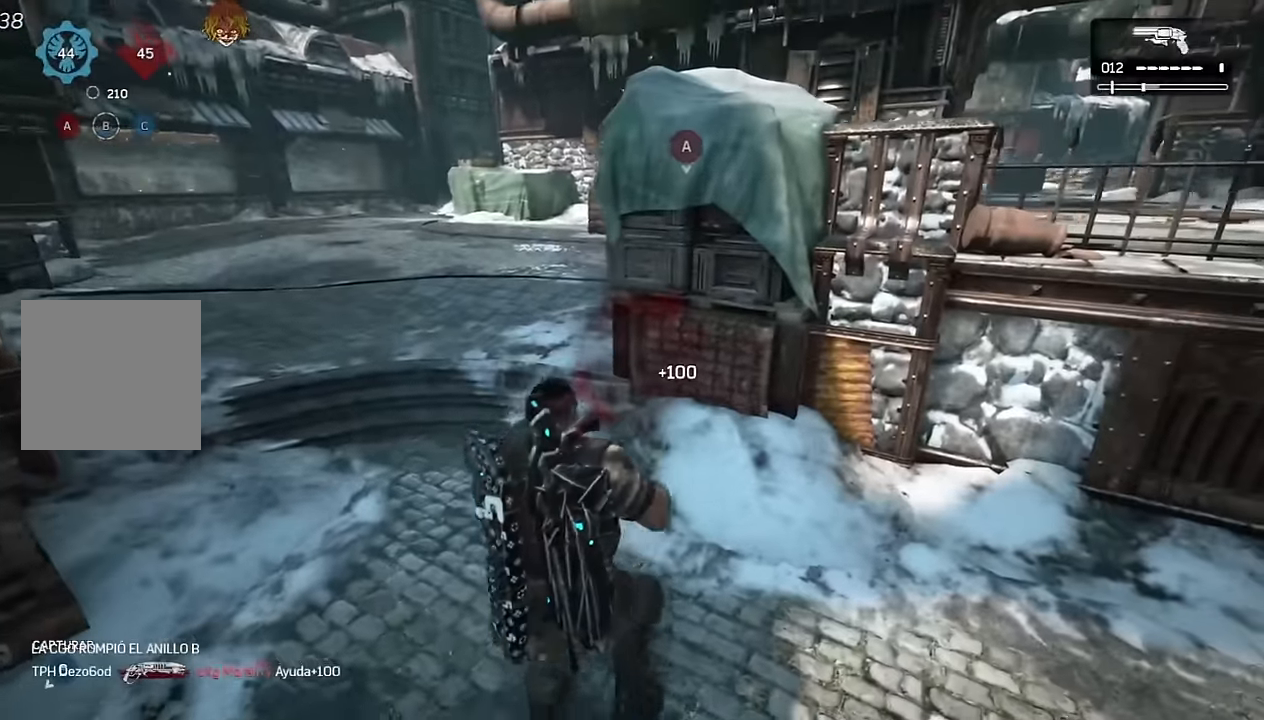
{"dt_ms": 500, "buttons": ["L1"], "left_stick": "up", "right_stick": "center", "events": [[150, "left_stick", "center"], [250, "R1", "down"], [333, "R1", "up"], [467, "left_stick", "up"], [500, "L1", "down"]]}
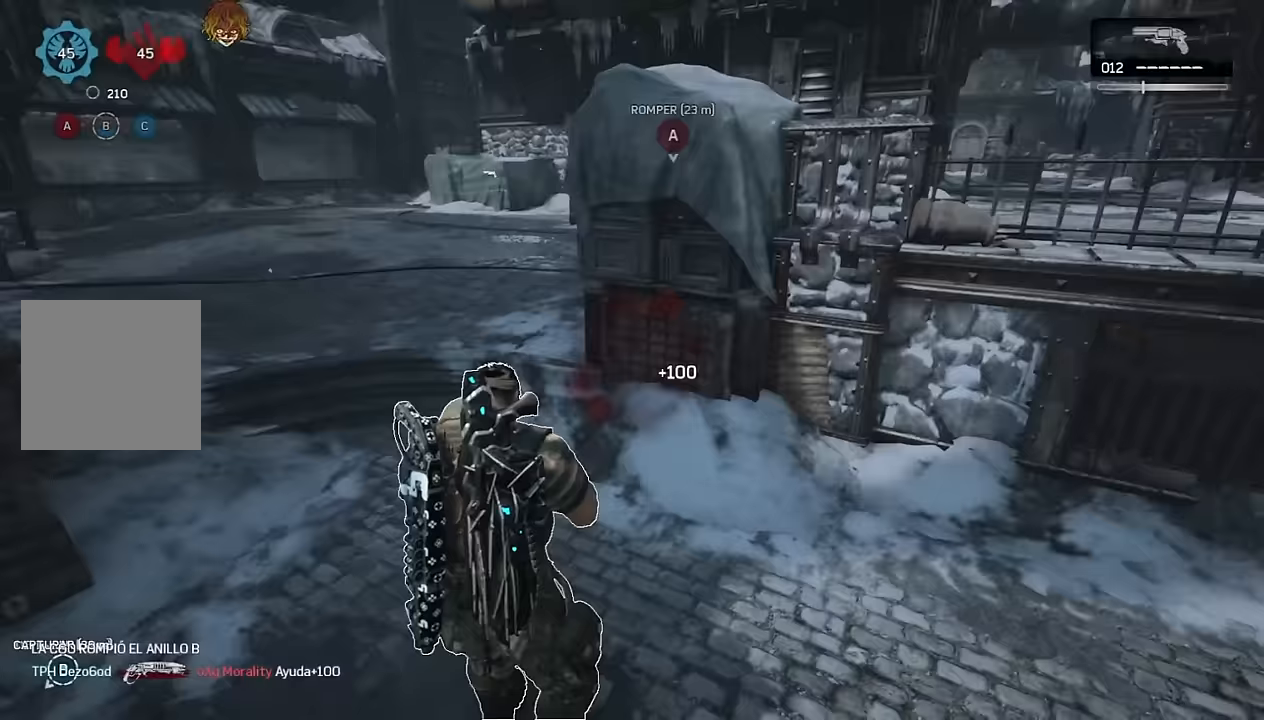
{"dt_ms": 500, "buttons": ["L1"], "left_stick": "down", "right_stick": "center"}
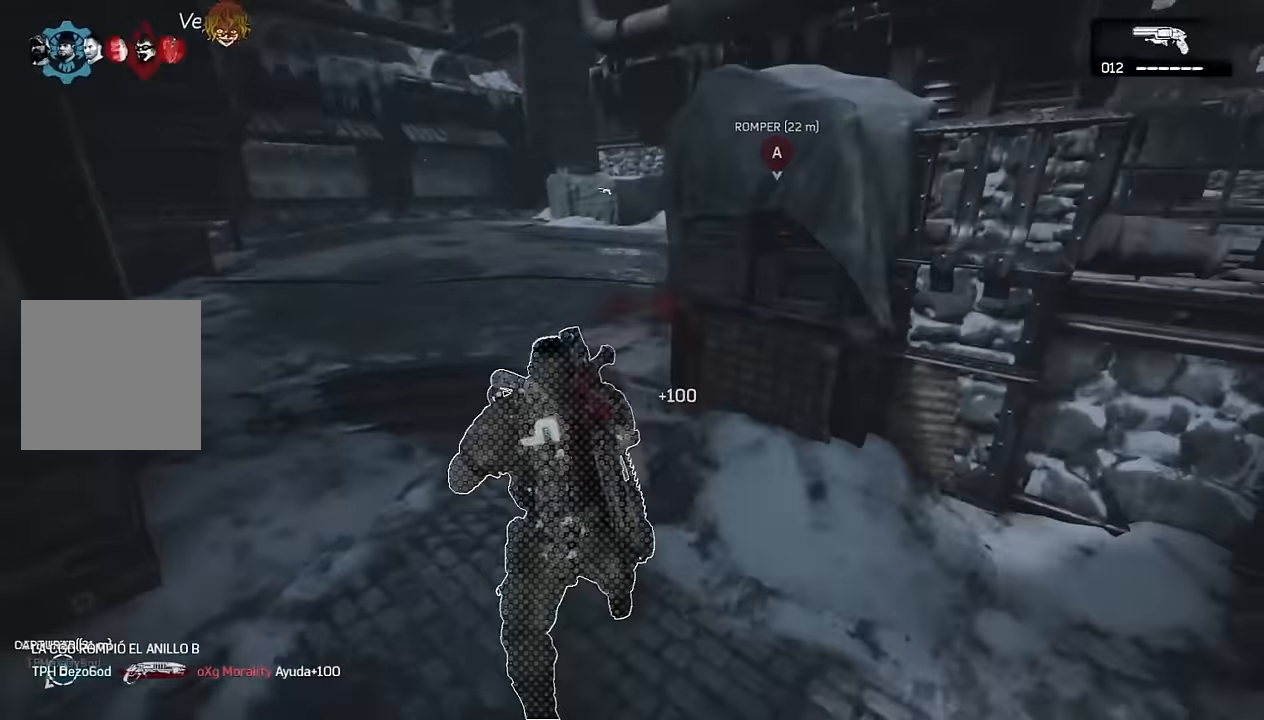
{"dt_ms": 500, "buttons": ["L1"], "left_stick": "up", "right_stick": "right", "events": [[17, "right_stick", "left"], [50, "left_stick", "right"], [167, "right_stick", "center"], [267, "left_stick", "up-right"], [383, "right_stick", "right"], [417, "A", "down"], [500, "A", "up"], [500, "left_stick", "up"]]}
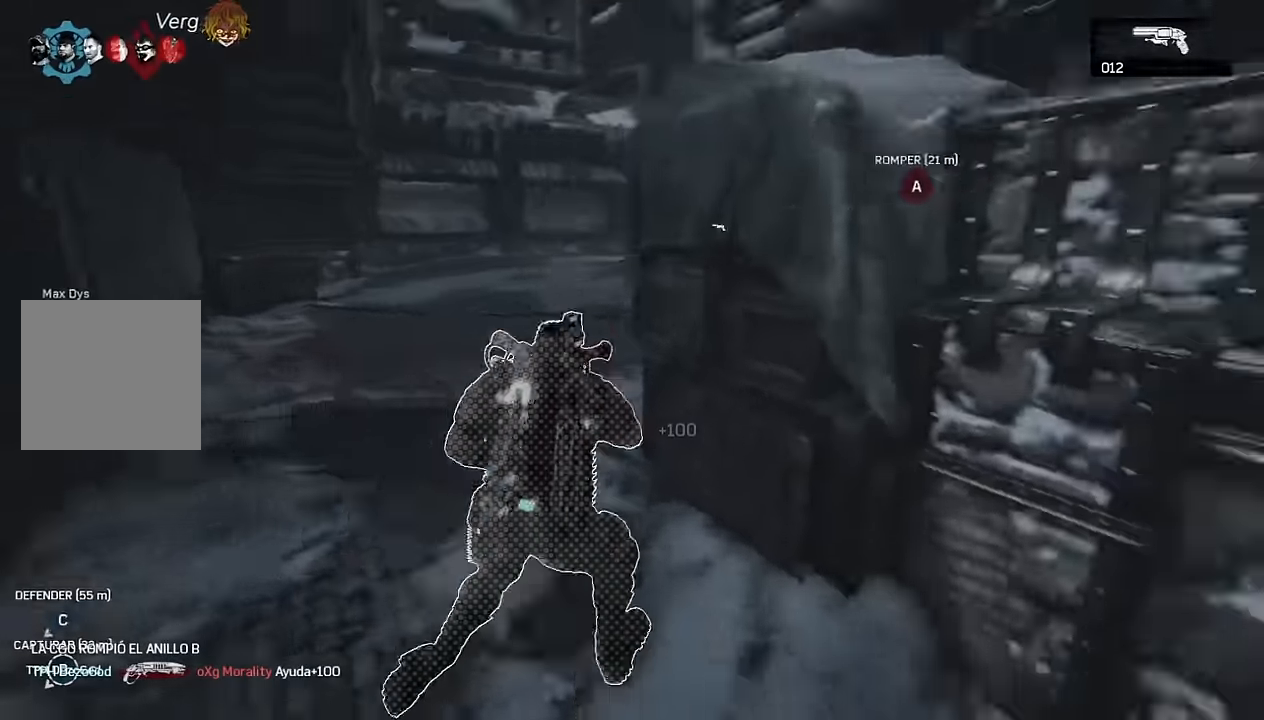
{"dt_ms": 500, "buttons": [], "left_stick": "up", "right_stick": "center", "events": [[83, "A", "down"], [83, "right_stick", "center"], [200, "L1", "up"], [200, "right_stick", "right"], [283, "right_stick", "center"], [367, "right_stick", "right"], [417, "right_stick", "center"], [483, "A", "up"]]}
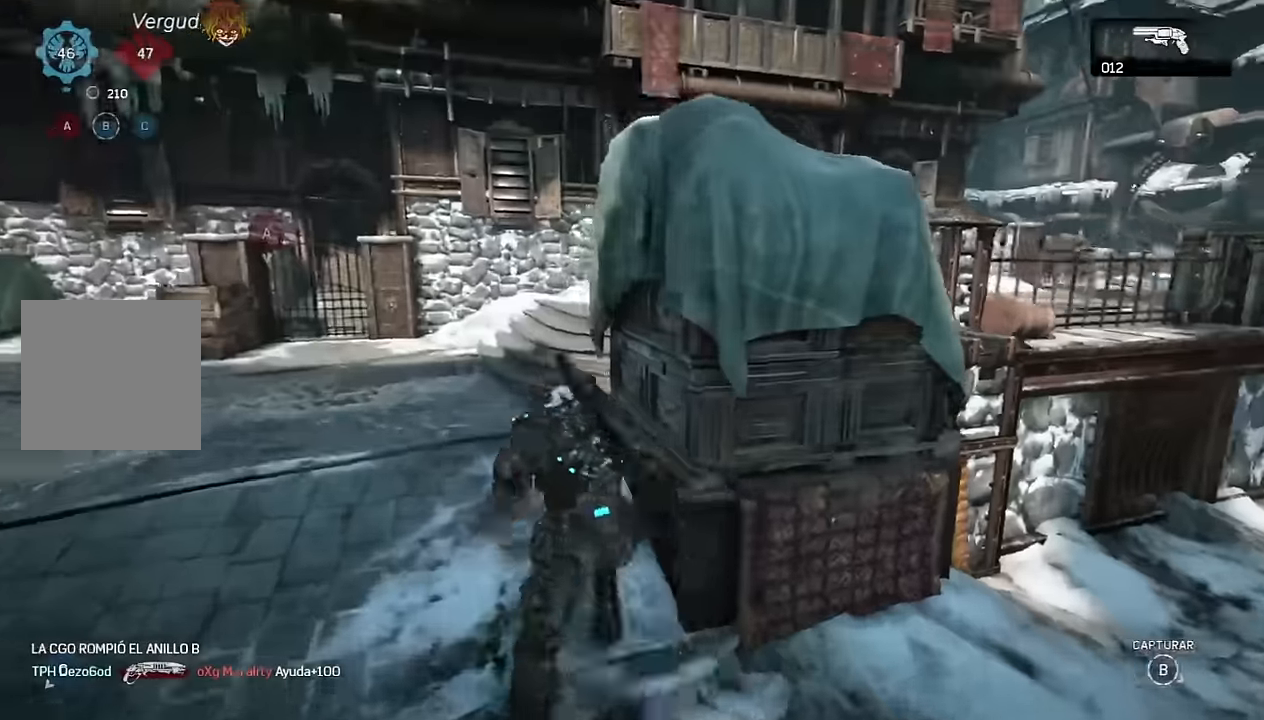
{"dt_ms": 500, "buttons": ["A"], "left_stick": "up", "right_stick": "center", "events": [[17, "right_stick", "right"], [50, "A", "down"], [67, "right_stick", "center"], [117, "A", "up"], [117, "right_stick", "right"], [250, "A", "down"], [283, "right_stick", "center"]]}
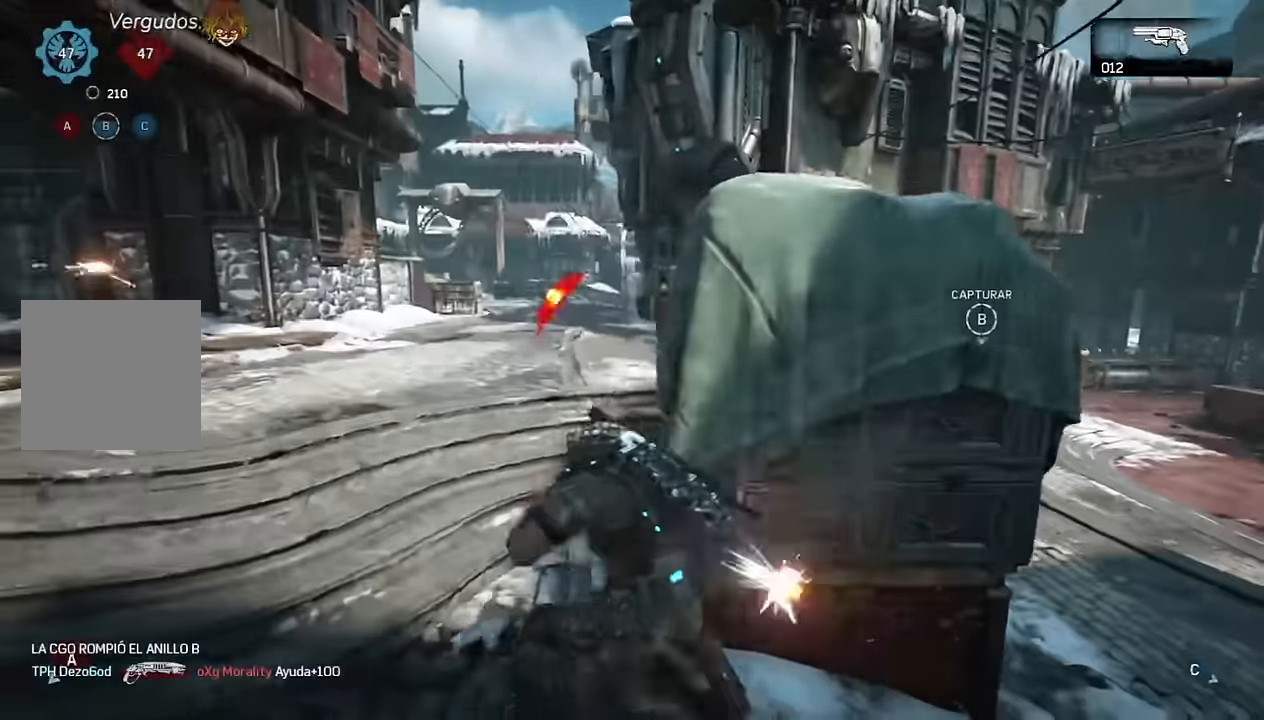
{"dt_ms": 500, "buttons": [], "left_stick": "down-left", "right_stick": "center", "events": [[100, "L1", "down"], [117, "left_stick", "up-left"], [217, "A", "up"], [233, "L1", "up"], [233, "right_stick", "left"], [267, "left_stick", "down-left"], [433, "right_stick", "center"]]}
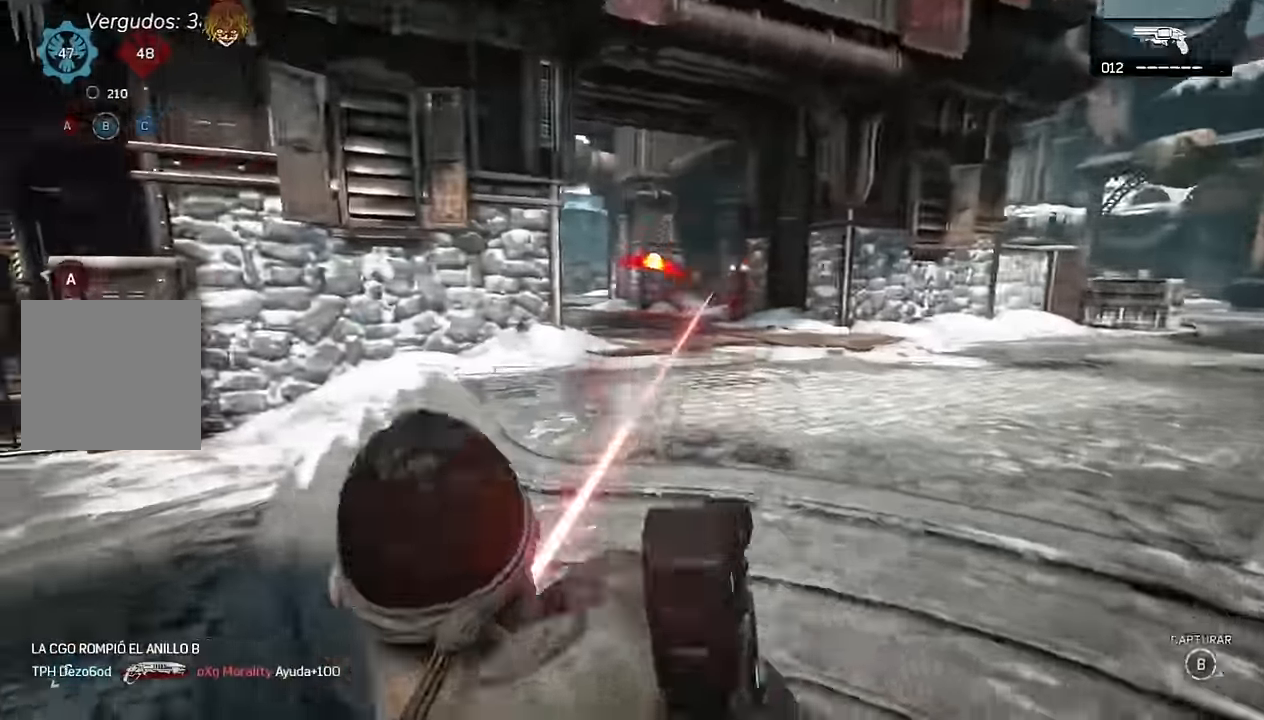
{"dt_ms": 500, "buttons": [], "left_stick": "up", "right_stick": "center", "events": [[33, "right_stick", "right"], [200, "left_stick", "down-right"], [317, "right_stick", "center"], [417, "left_stick", "up-right"], [500, "left_stick", "up"]]}
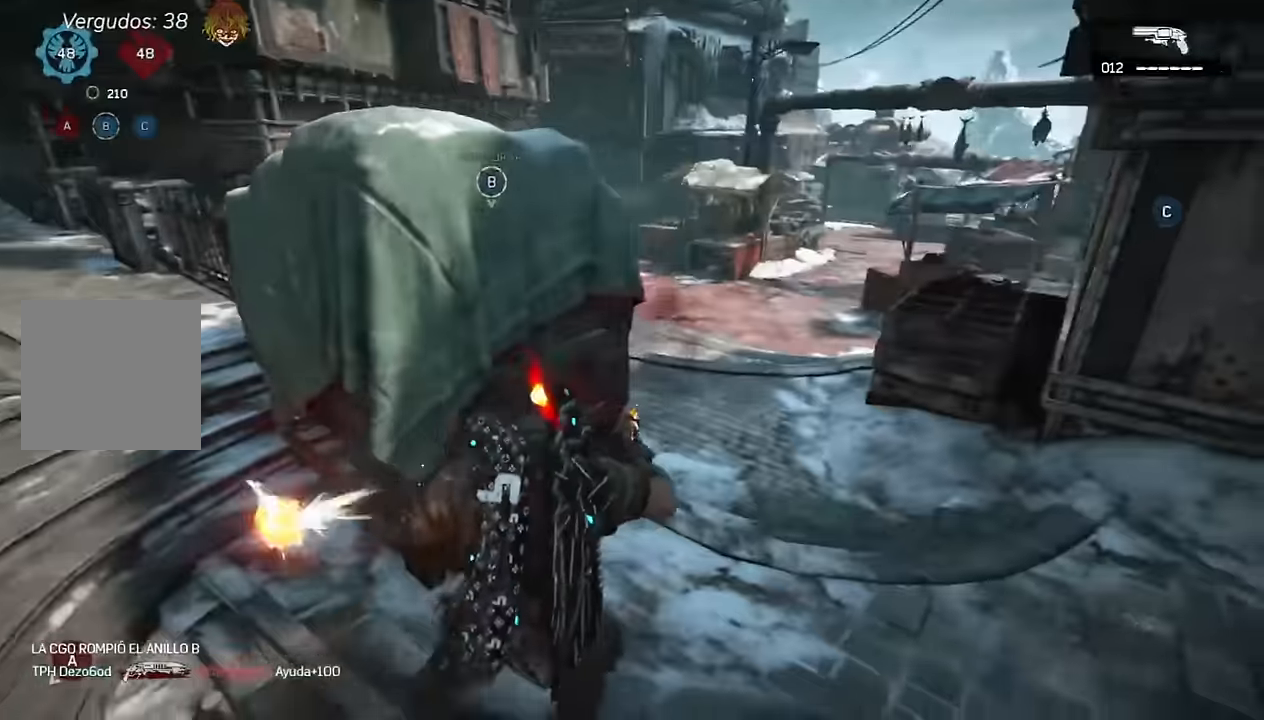
{"dt_ms": 500, "buttons": [], "left_stick": "up", "right_stick": "left", "events": [[17, "A", "down"], [50, "A", "up"], [100, "right_stick", "left"], [167, "A", "down"], [300, "A", "up"], [317, "right_stick", "center"], [433, "right_stick", "left"]]}